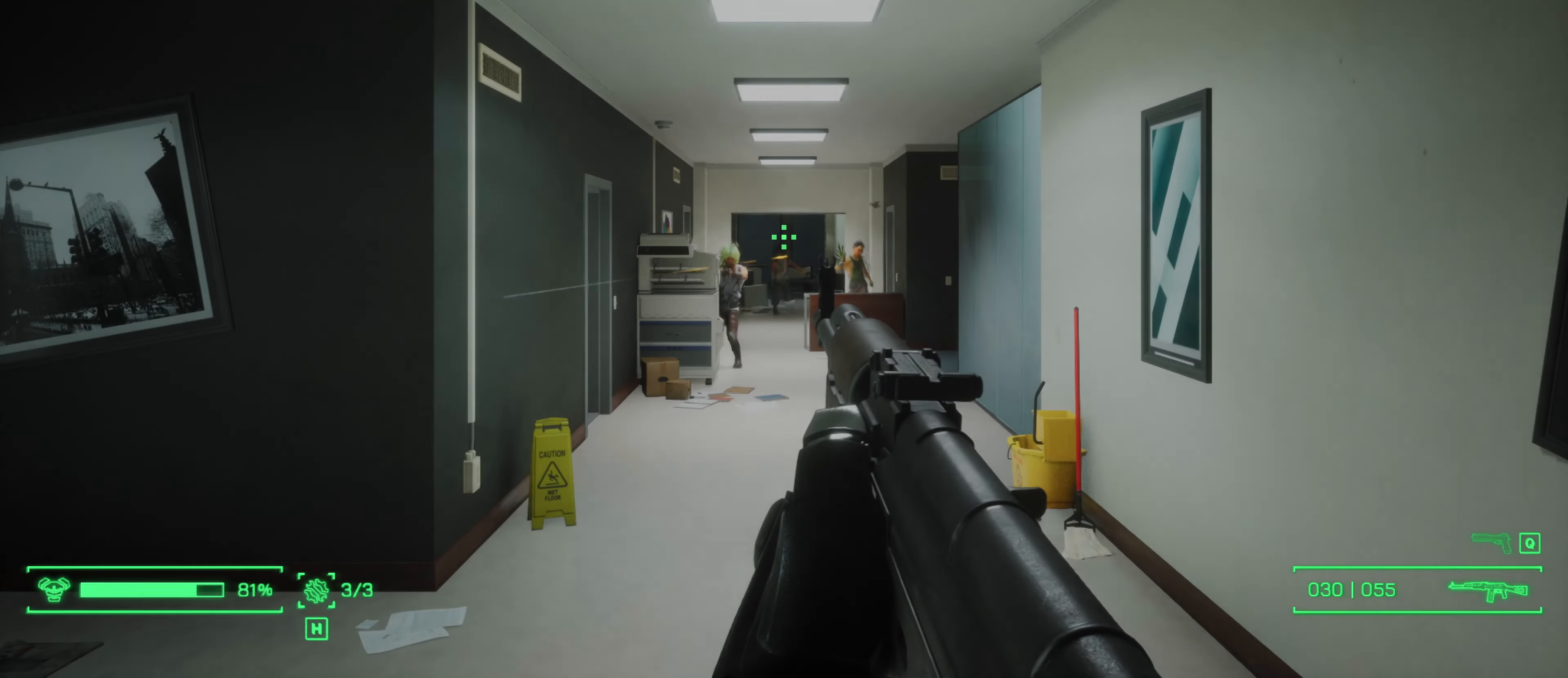
Gameplay with keyboard and mouse; each line is a JSON object with the keys and mouse buttons held at the frame after it. "events" lists presses ("down") and releases ("up") of "1", "2", "3", "4", "5", "a", "alt", "c", "caps_lock", "ctrl", "d", "e", "f", "g", "q", "r", "s", "shift", "space", "t", "tab", "v", "w", "x", "z", "mouse_left", "mouse_wheel" and "mouse_right" between this image and that frame as [ms after this image, input, new state], when the widget could be followed in between. "mouse_left", "mouse_wheel", "mouse_right" = the "left", "wheel", "right" buttons of the "mouse" list. No other keys are recorded. "wheel" means that the mouse wheel is clicked or scrolled. "mouse_move" is the direction in which the mouse moves at that frame (one of eight, or "still"), when it could be read.
{"keys": ["w"], "mouse": [], "mouse_move": "left", "events": [[317, "w", "down"]]}
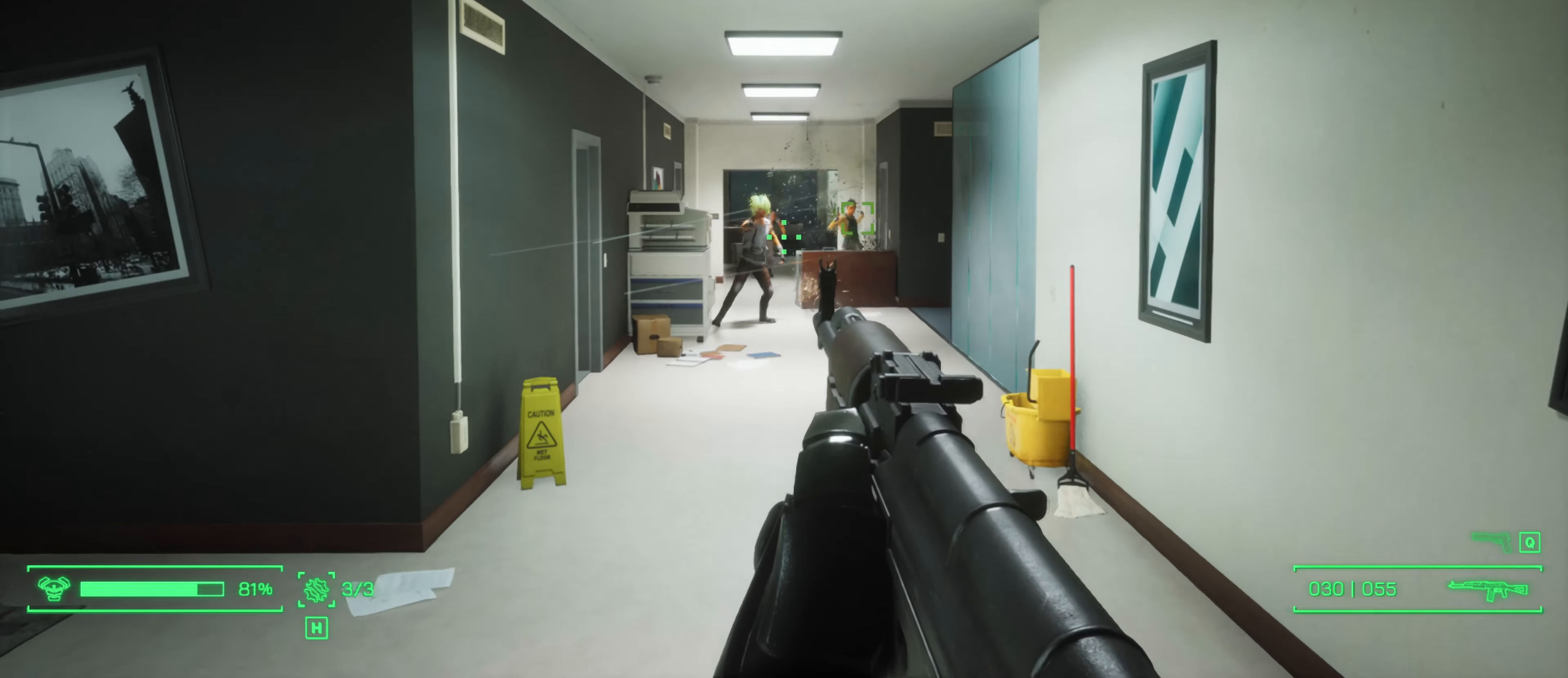
{"keys": ["w"], "mouse": ["left"], "mouse_move": "right", "events": [[83, "mouse_left", "down"]]}
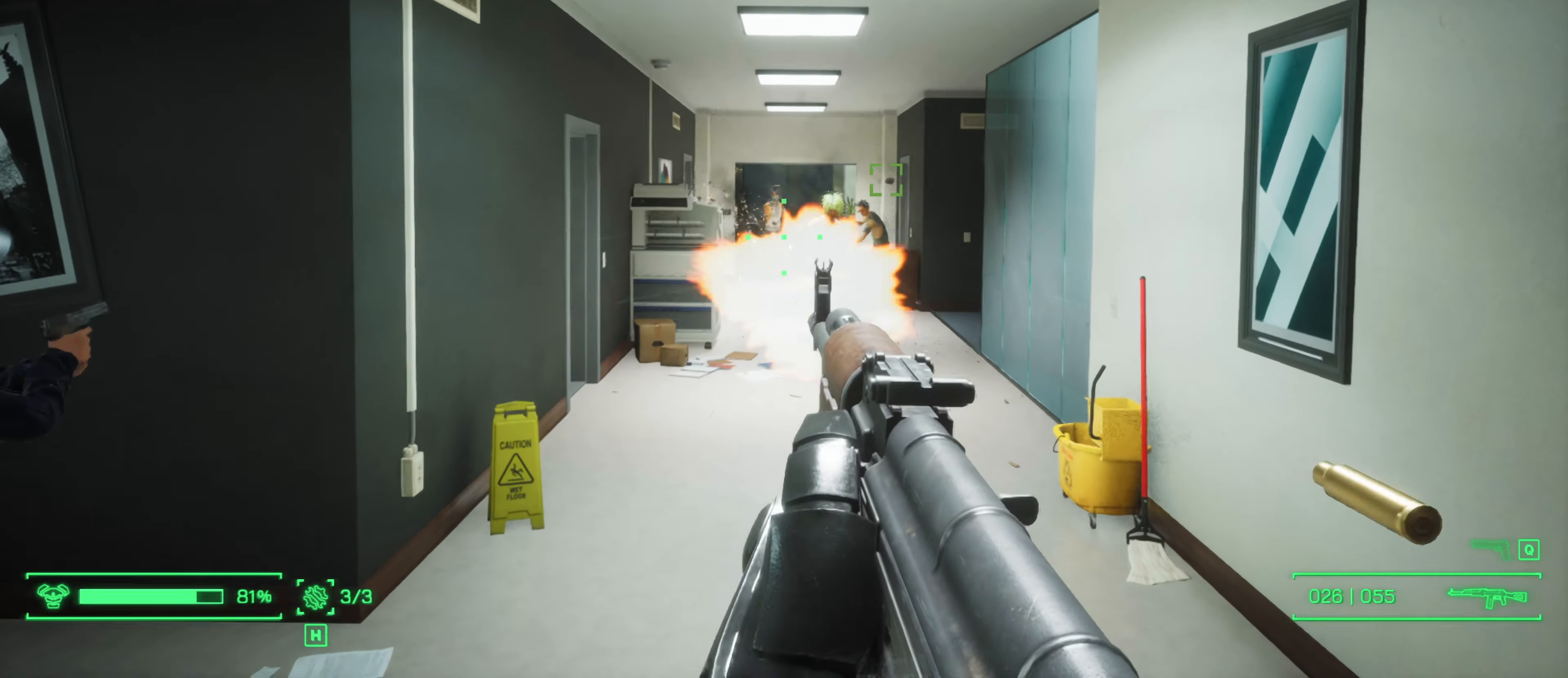
{"keys": [], "mouse": ["left"], "mouse_move": "still", "events": [[17, "w", "up"]]}
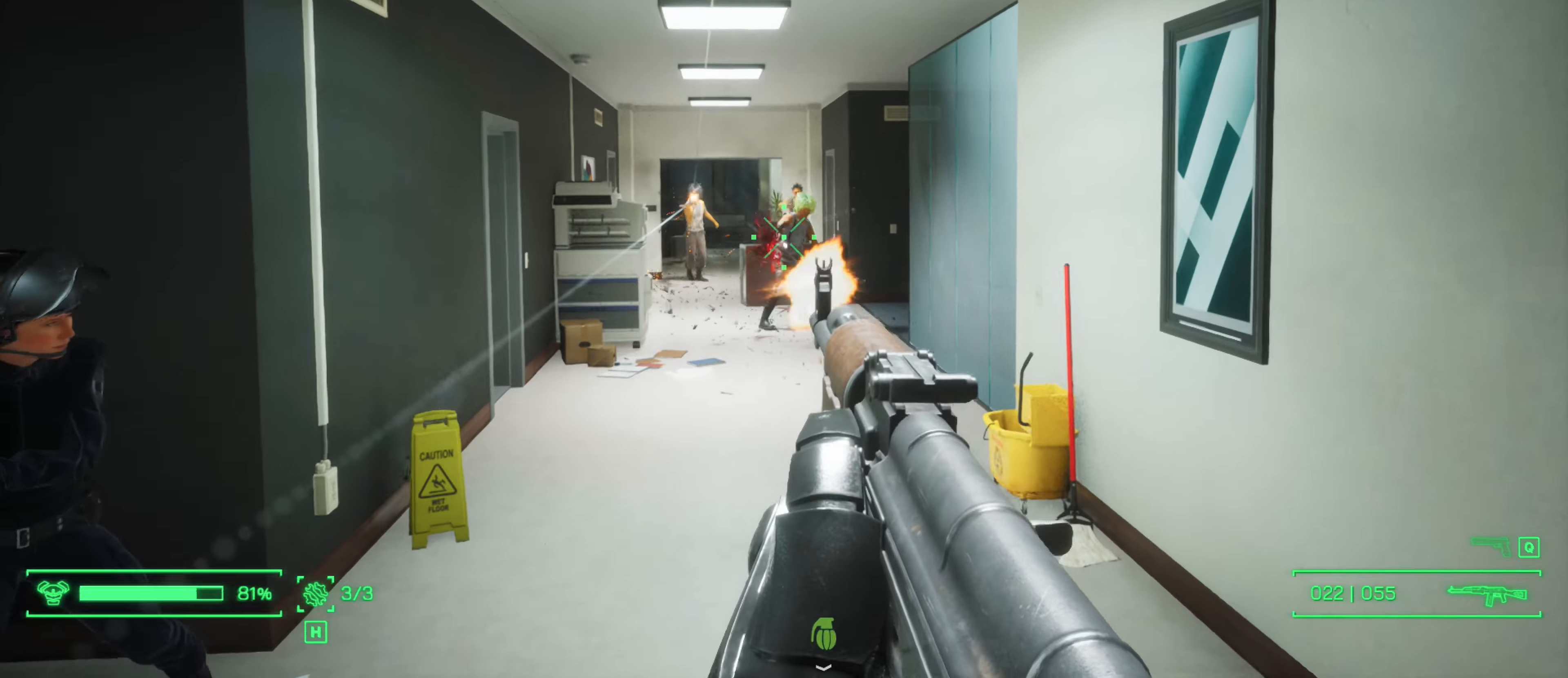
{"keys": ["w"], "mouse": ["left"], "mouse_move": "still", "events": [[450, "w", "down"]]}
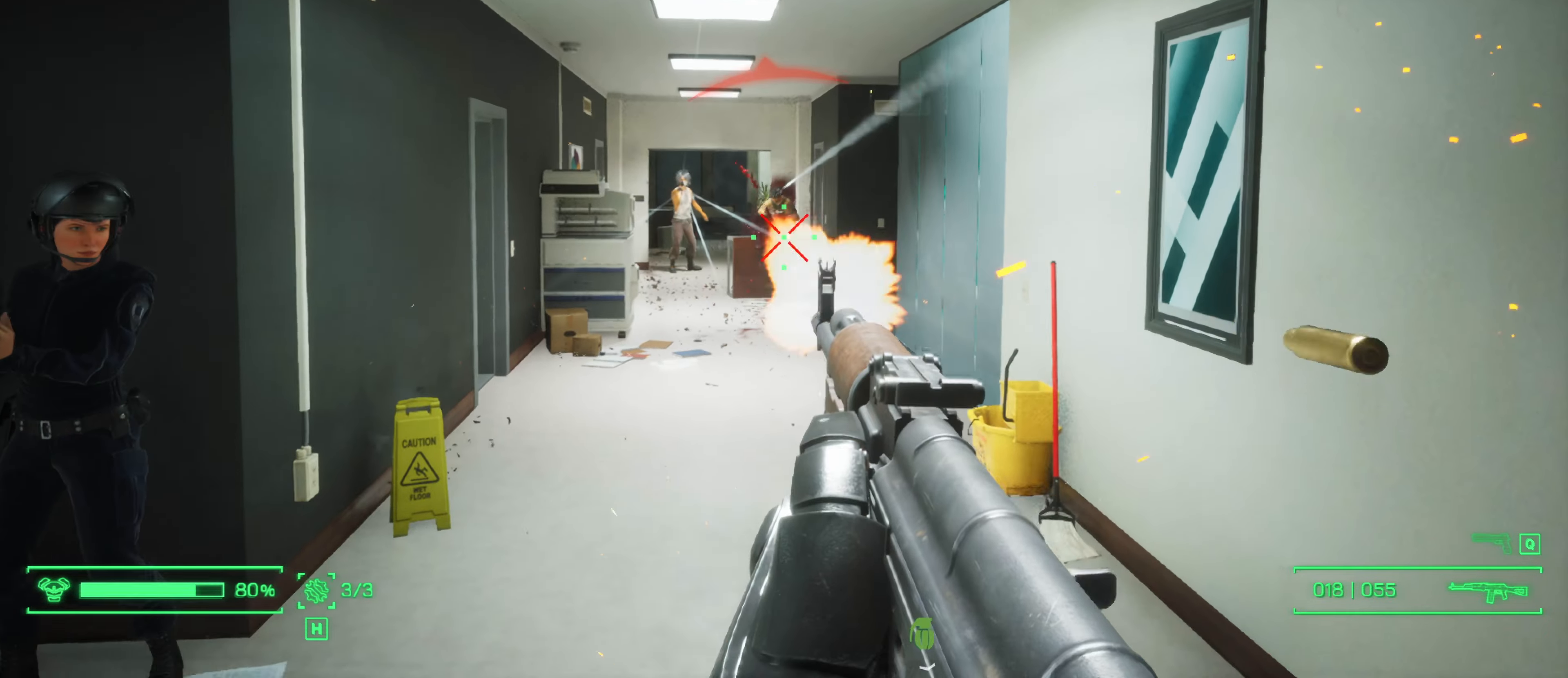
{"keys": [], "mouse": ["left"], "mouse_move": "left", "events": [[467, "w", "up"]]}
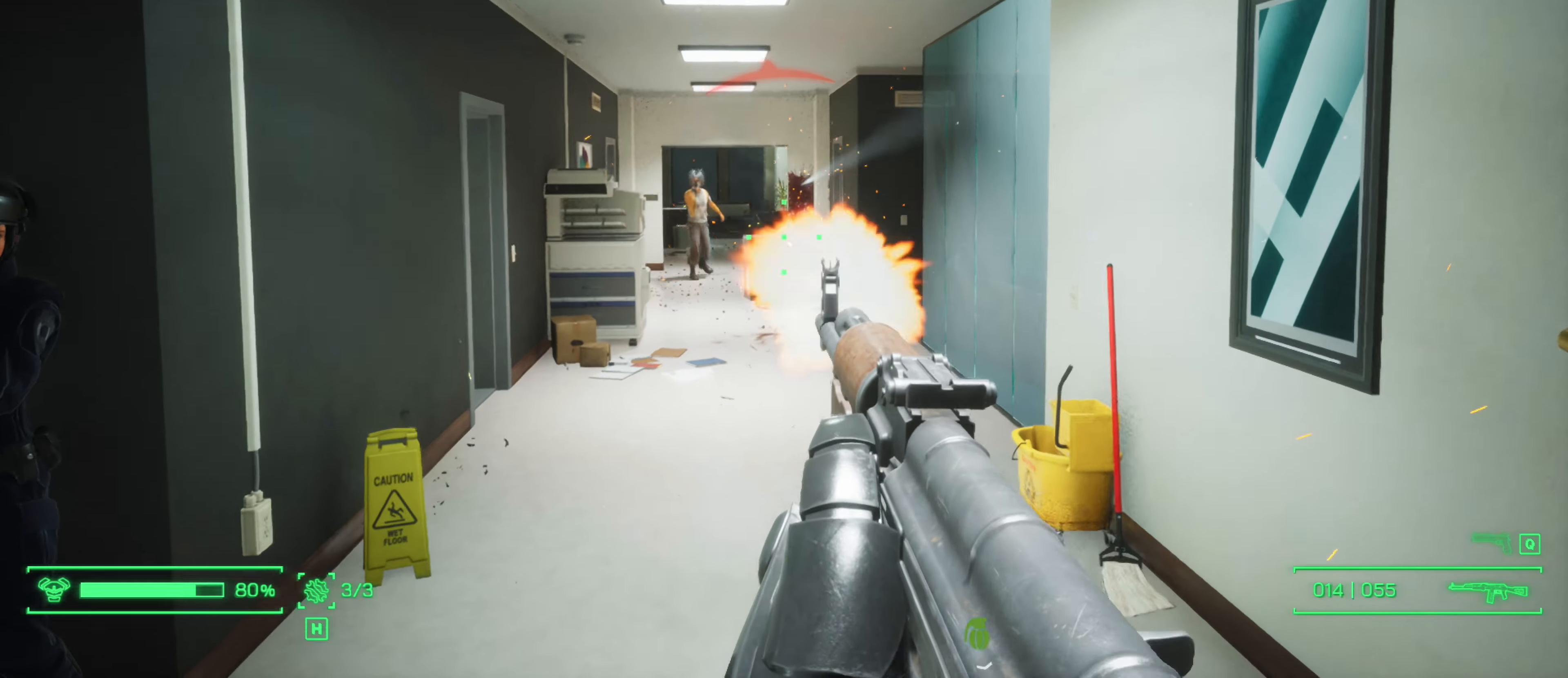
{"keys": [], "mouse": ["left"], "mouse_move": "still", "events": [[67, "mouse_left", "up"], [350, "mouse_left", "down"]]}
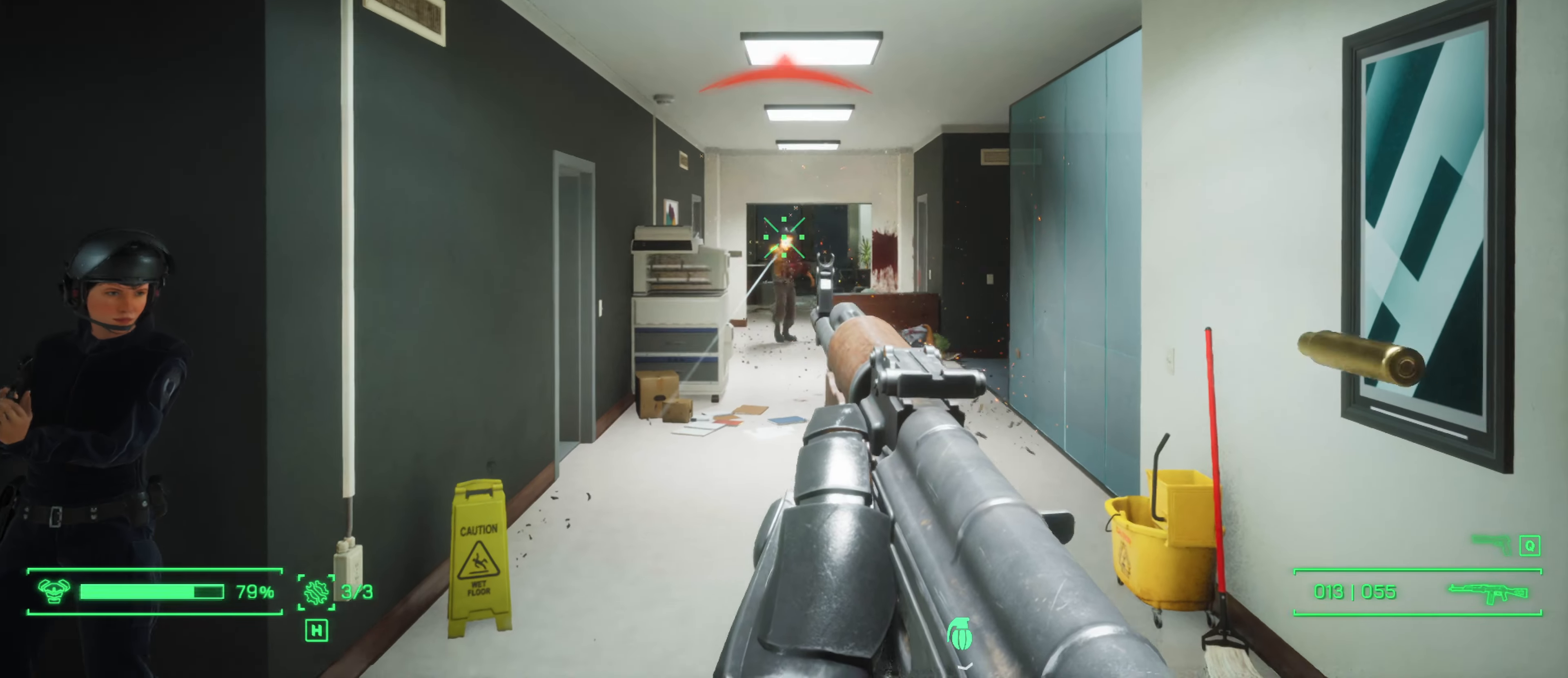
{"keys": ["s"], "mouse": [], "mouse_move": "left", "events": [[267, "s", "down"], [367, "mouse_left", "up"]]}
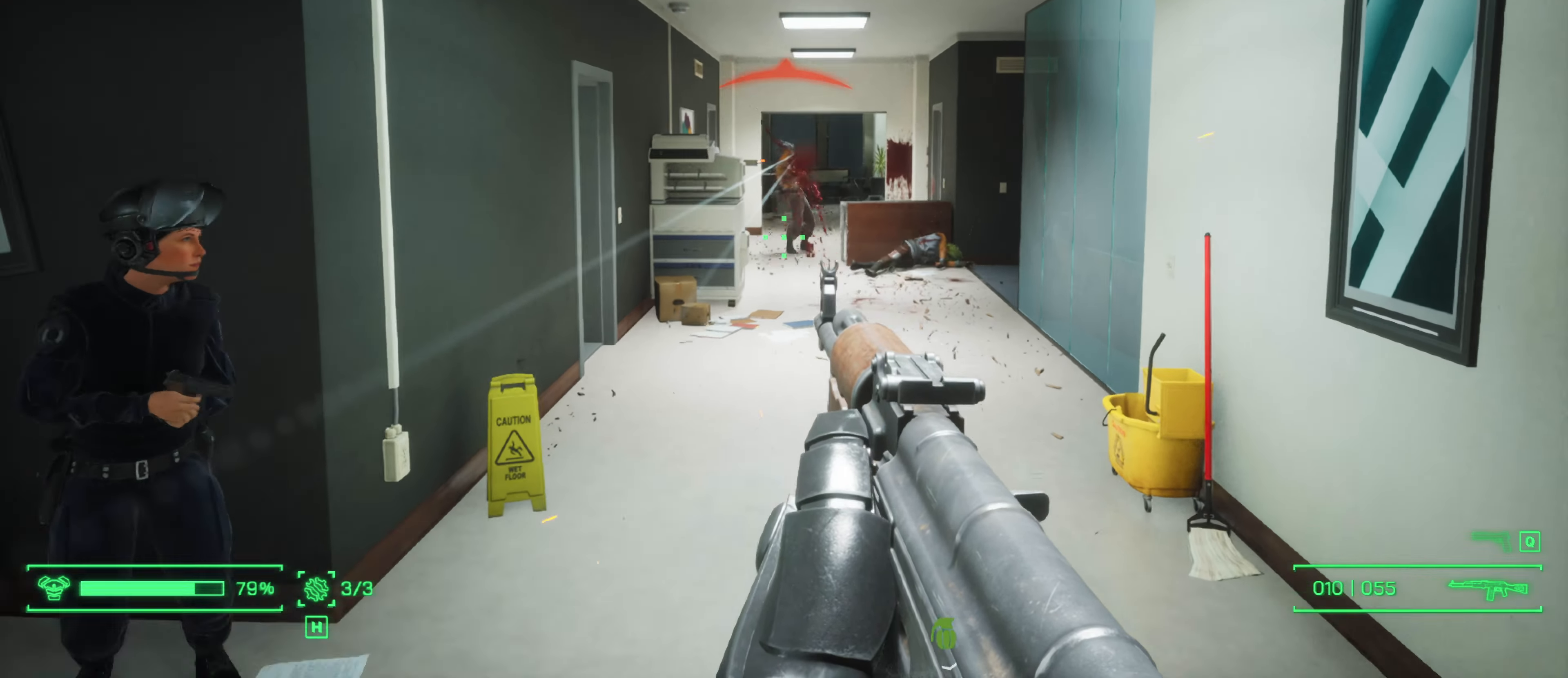
{"keys": [], "mouse": [], "mouse_move": "up", "events": [[100, "a", "down"], [284, "a", "up"], [417, "s", "up"]]}
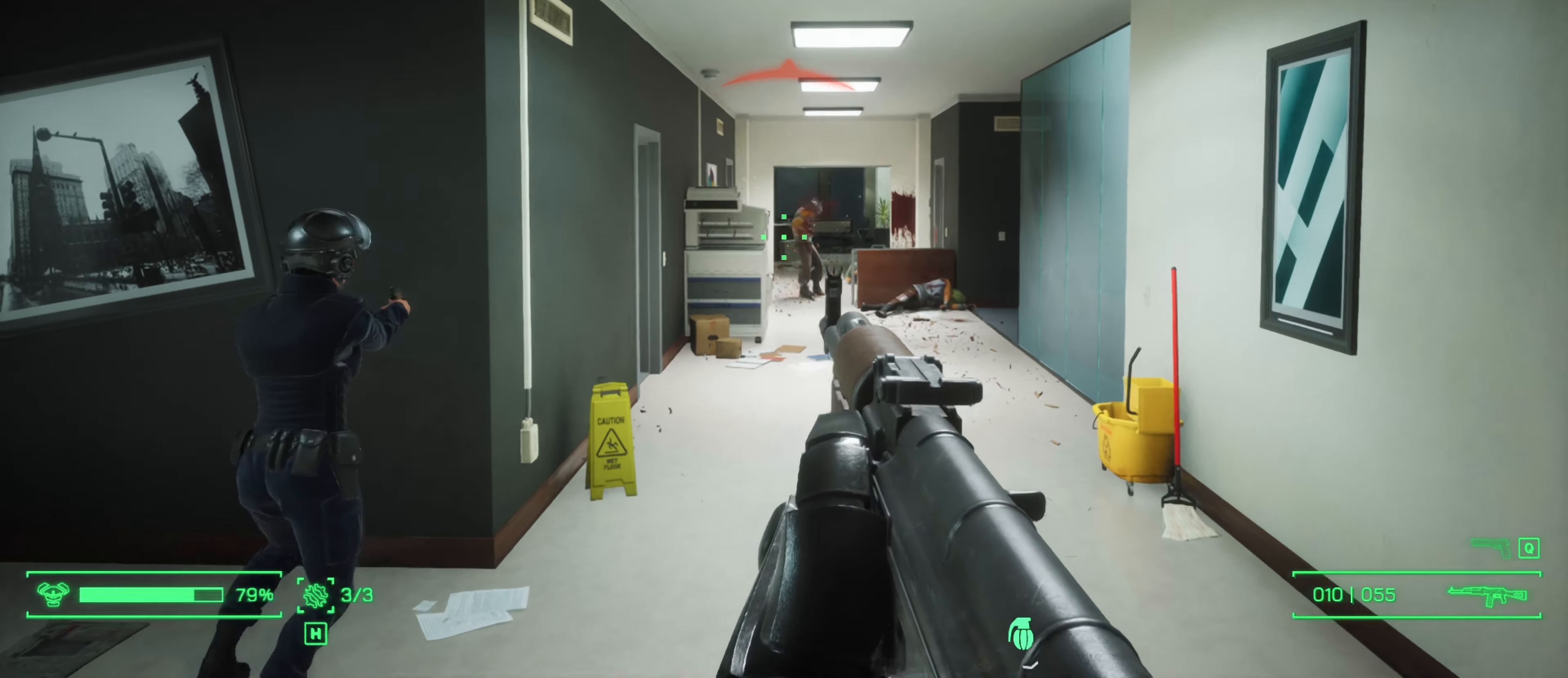
{"keys": [], "mouse": [], "mouse_move": "still", "events": [[100, "mouse_left", "down"], [384, "mouse_left", "up"]]}
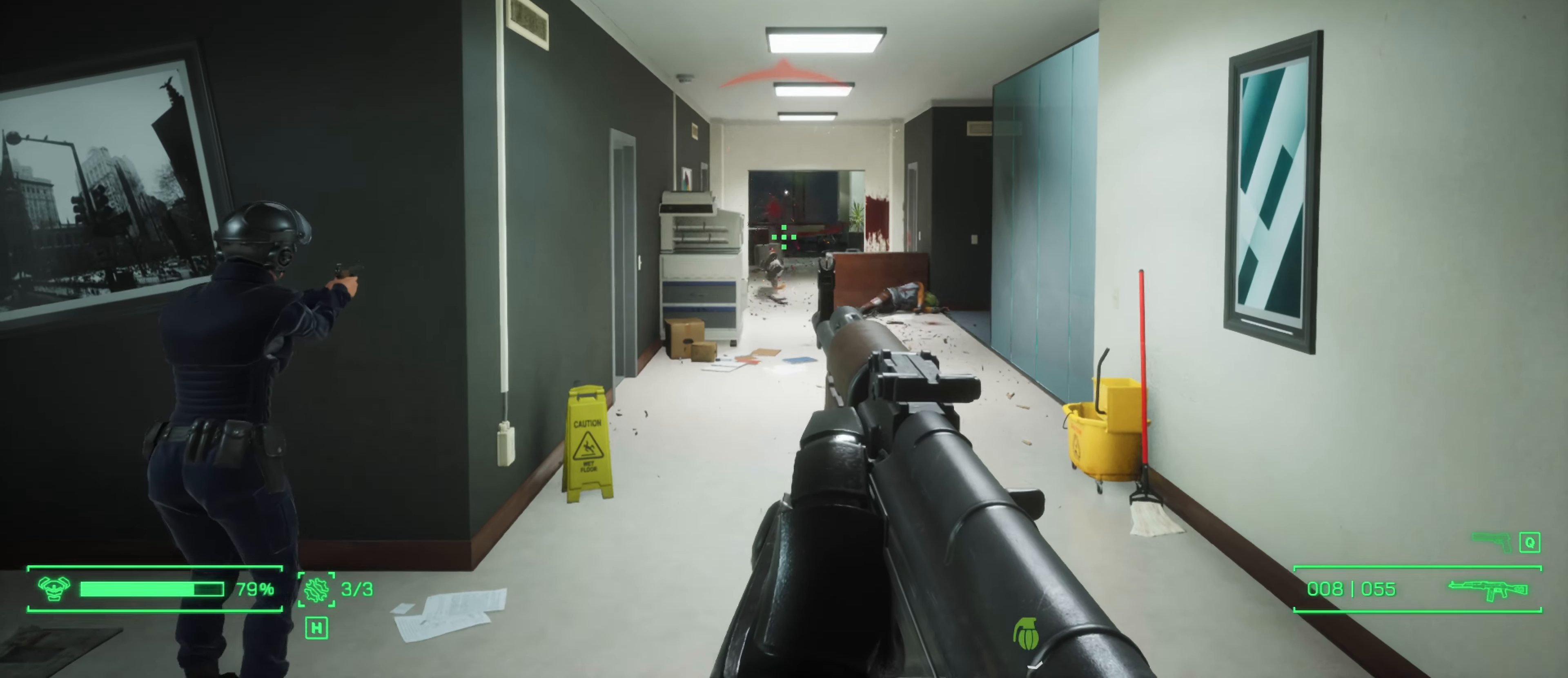
{"keys": ["w"], "mouse": [], "mouse_move": "left", "events": [[34, "w", "down"], [84, "mouse_left", "down"], [267, "mouse_left", "up"], [367, "r", "down"], [450, "r", "up"]]}
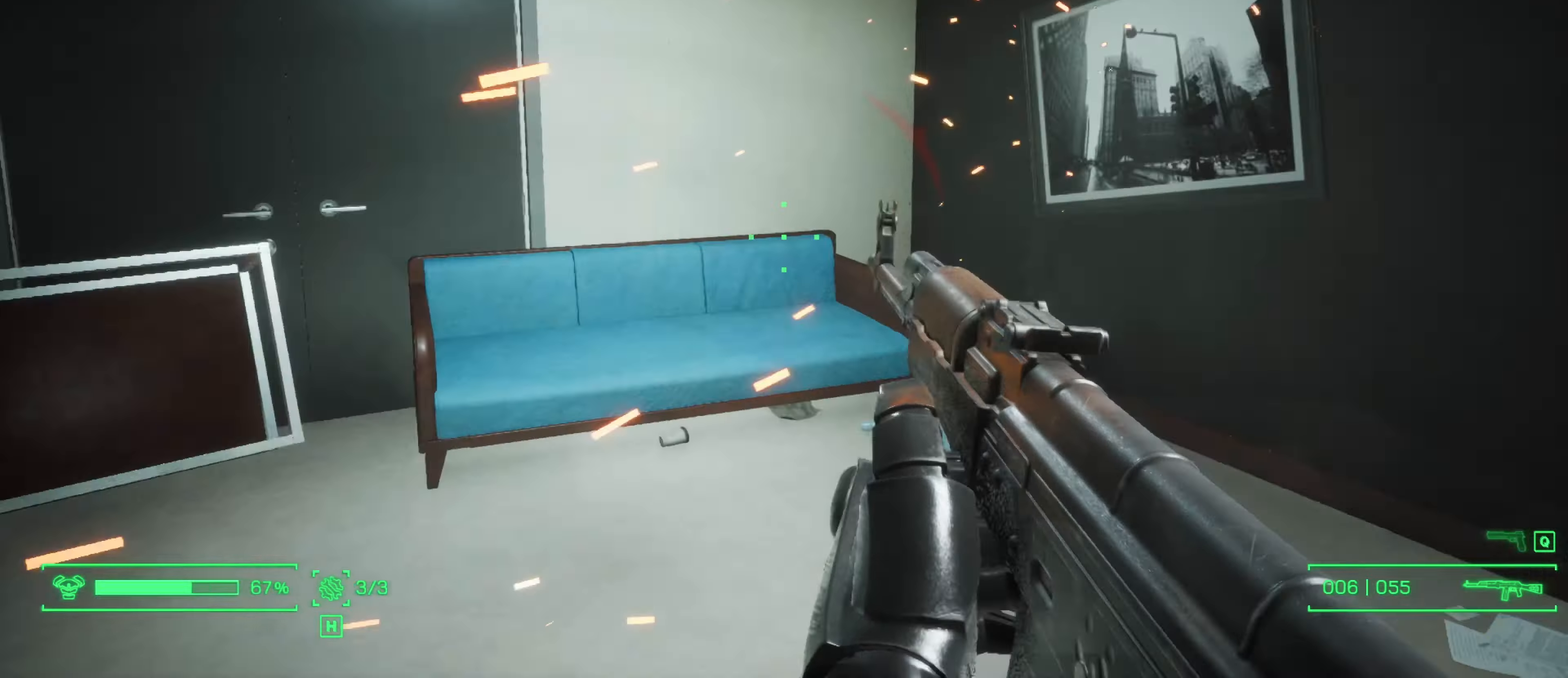
{"keys": ["w"], "mouse": [], "mouse_move": "right", "events": []}
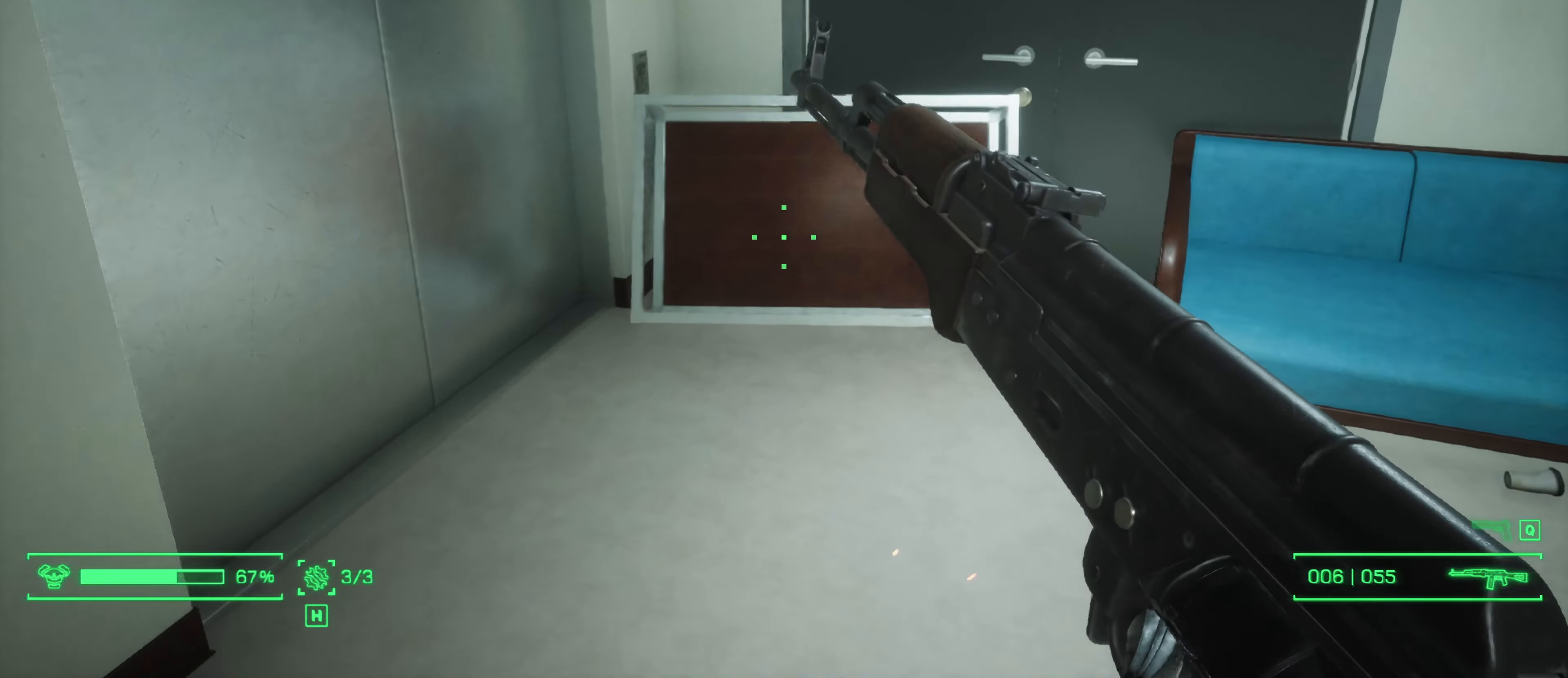
{"keys": ["a", "w"], "mouse": [], "mouse_move": "right", "events": [[434, "a", "down"]]}
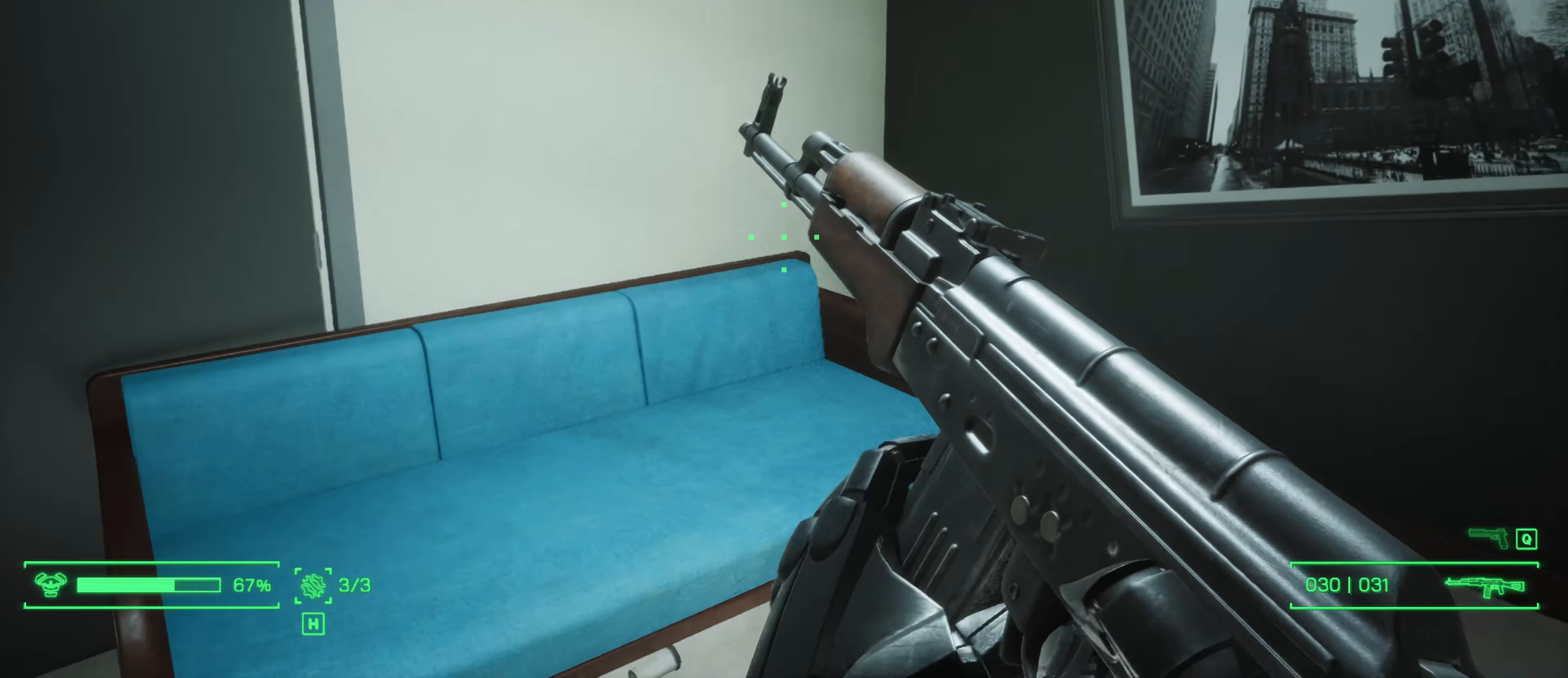
{"keys": ["w"], "mouse": [], "mouse_move": "right", "events": [[117, "a", "up"]]}
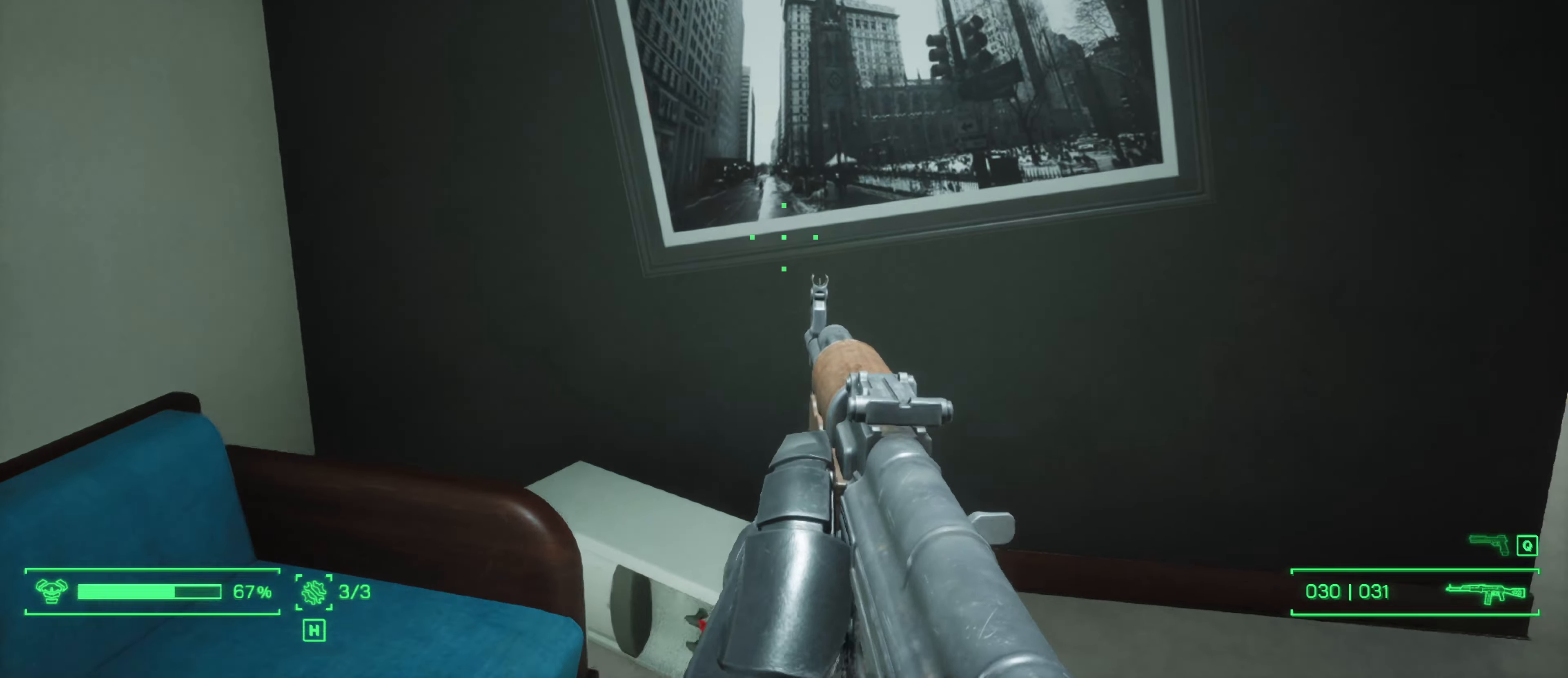
{"keys": [], "mouse": [], "mouse_move": "still", "events": [[50, "w", "up"]]}
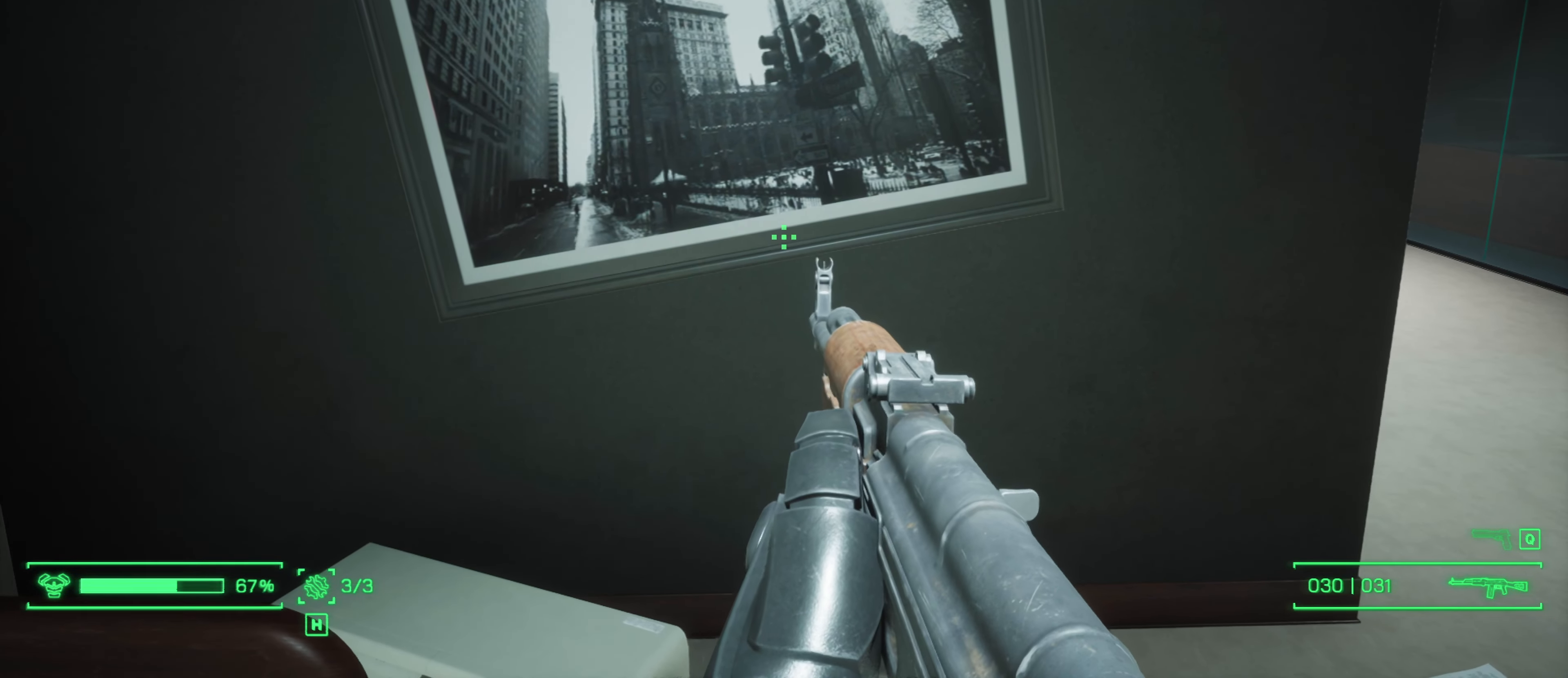
{"keys": [], "mouse": [], "events": []}
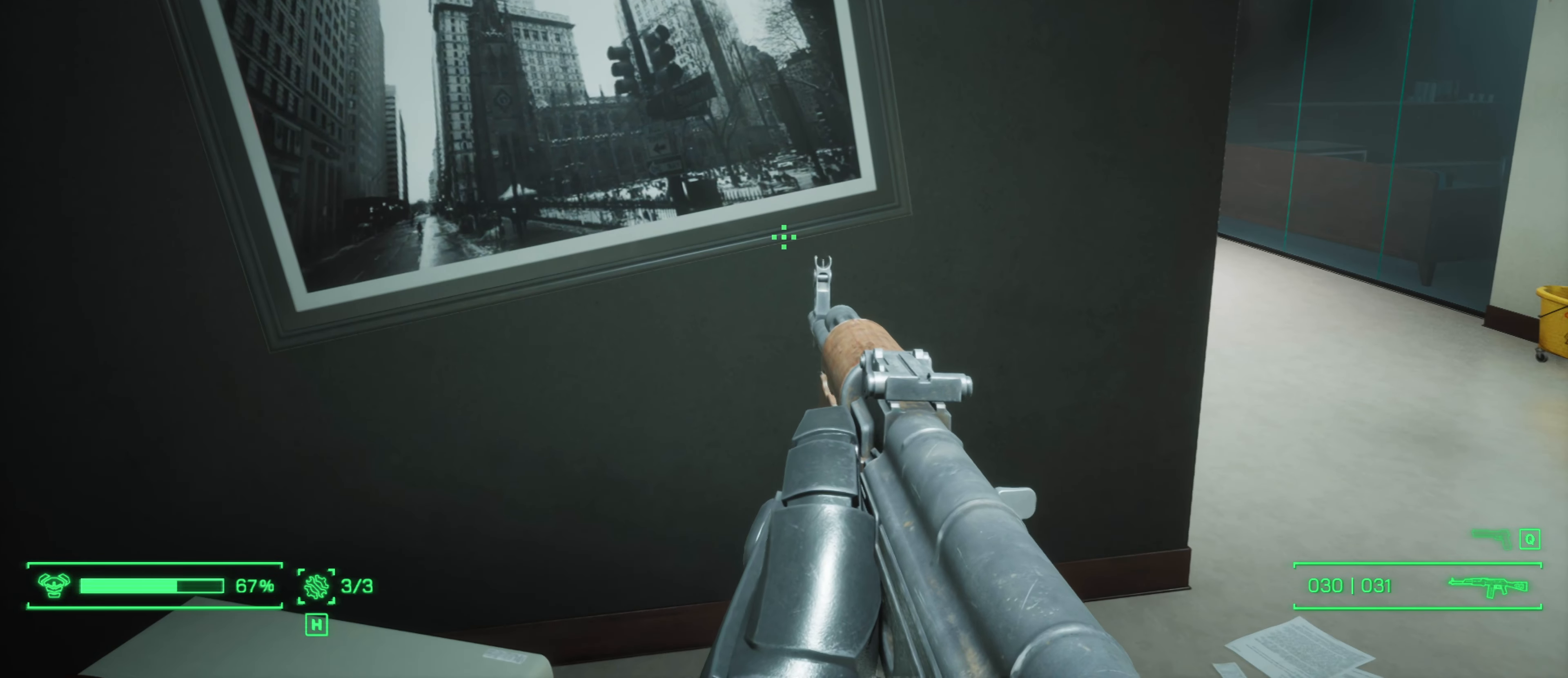
{"keys": [], "mouse": [], "events": []}
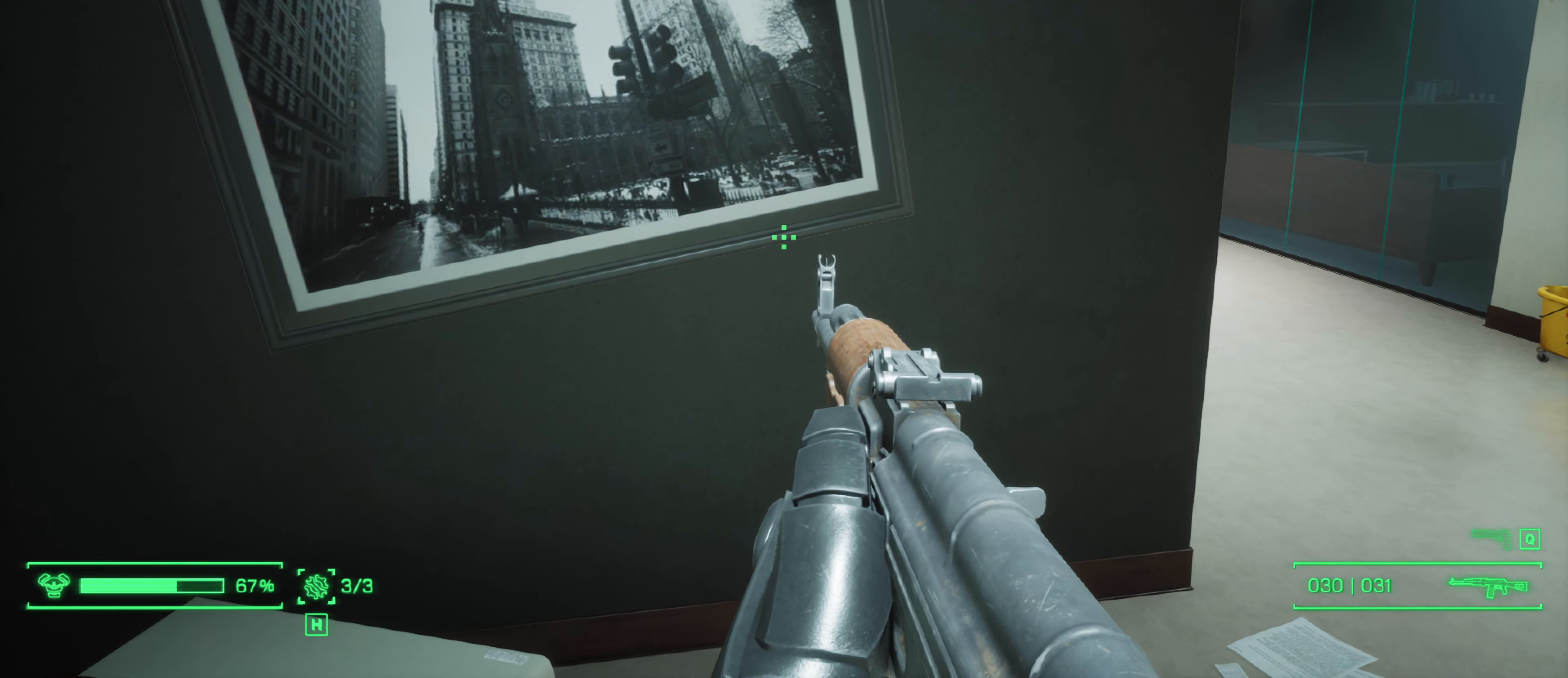
{"keys": [], "mouse": [], "mouse_move": "still", "events": []}
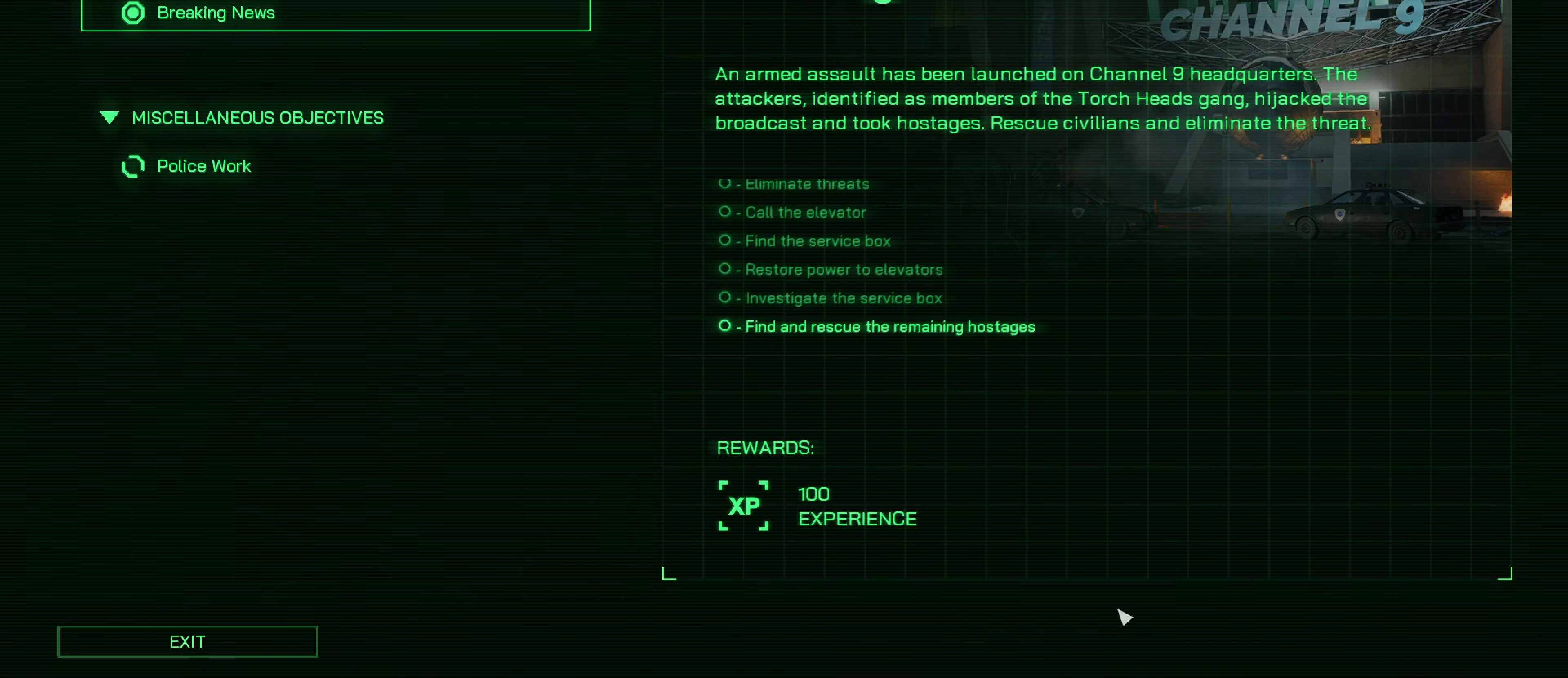
{"keys": [], "mouse": [], "mouse_move": "still", "events": []}
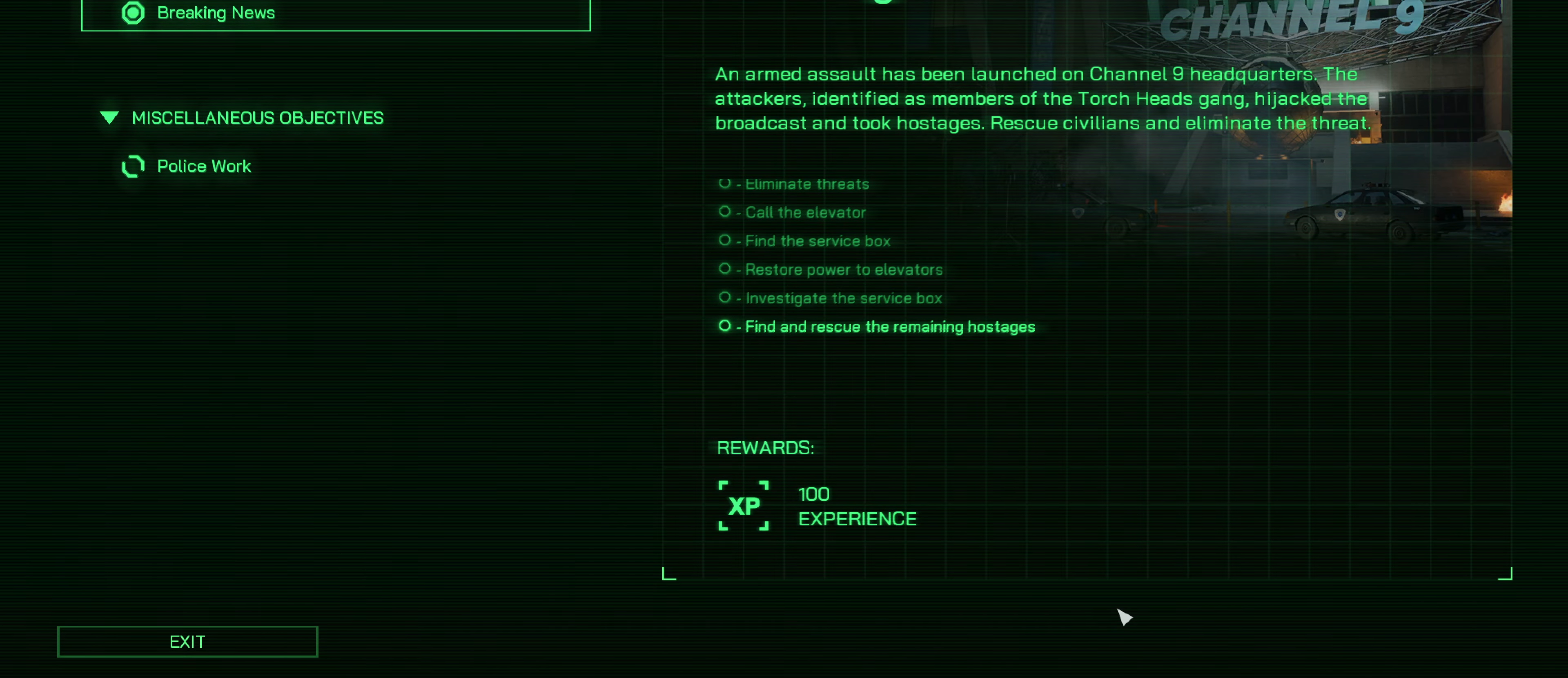
{"keys": [], "mouse": [], "mouse_move": "still", "events": []}
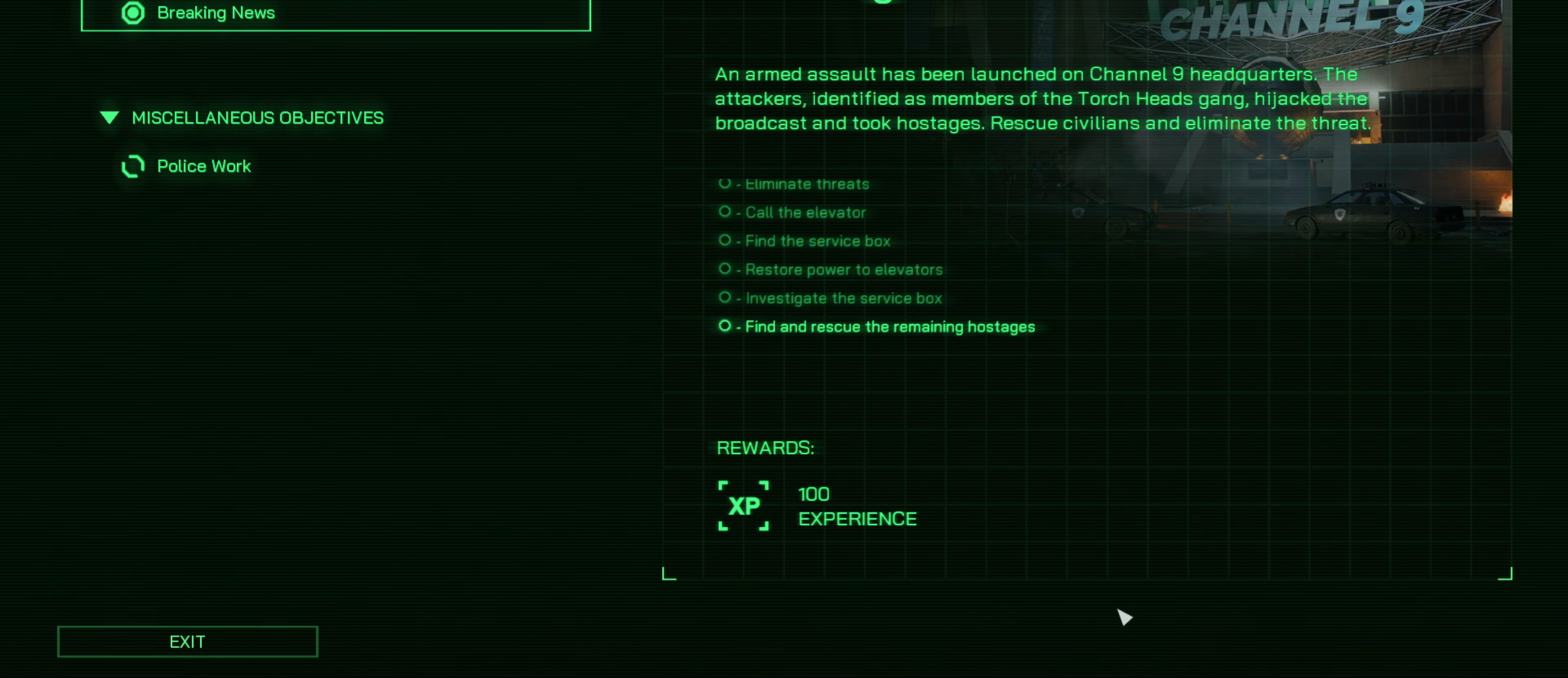
{"keys": [], "mouse": [], "mouse_move": "still", "events": []}
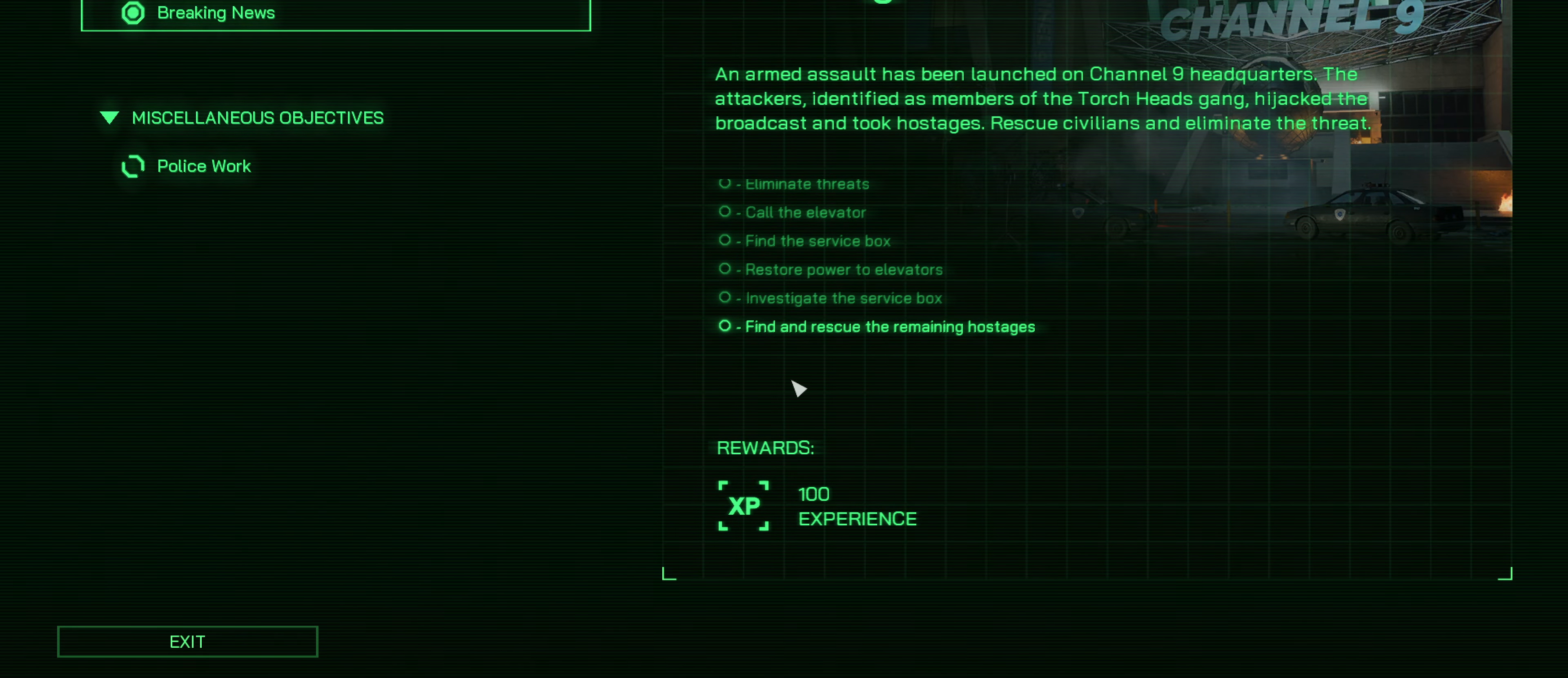
{"keys": [], "mouse": [], "events": []}
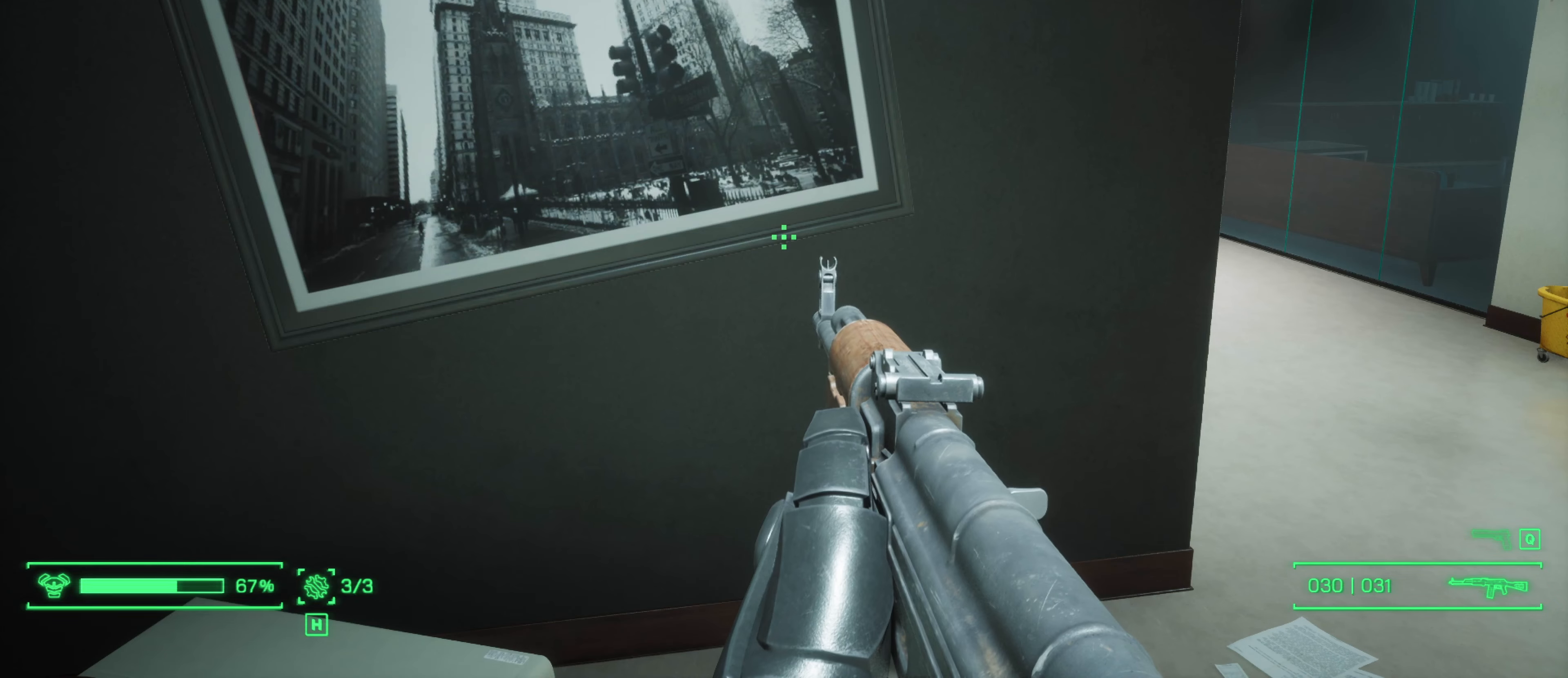
{"keys": ["d", "w"], "mouse": [], "mouse_move": "up-left", "events": [[333, "d", "down"], [466, "w", "down"]]}
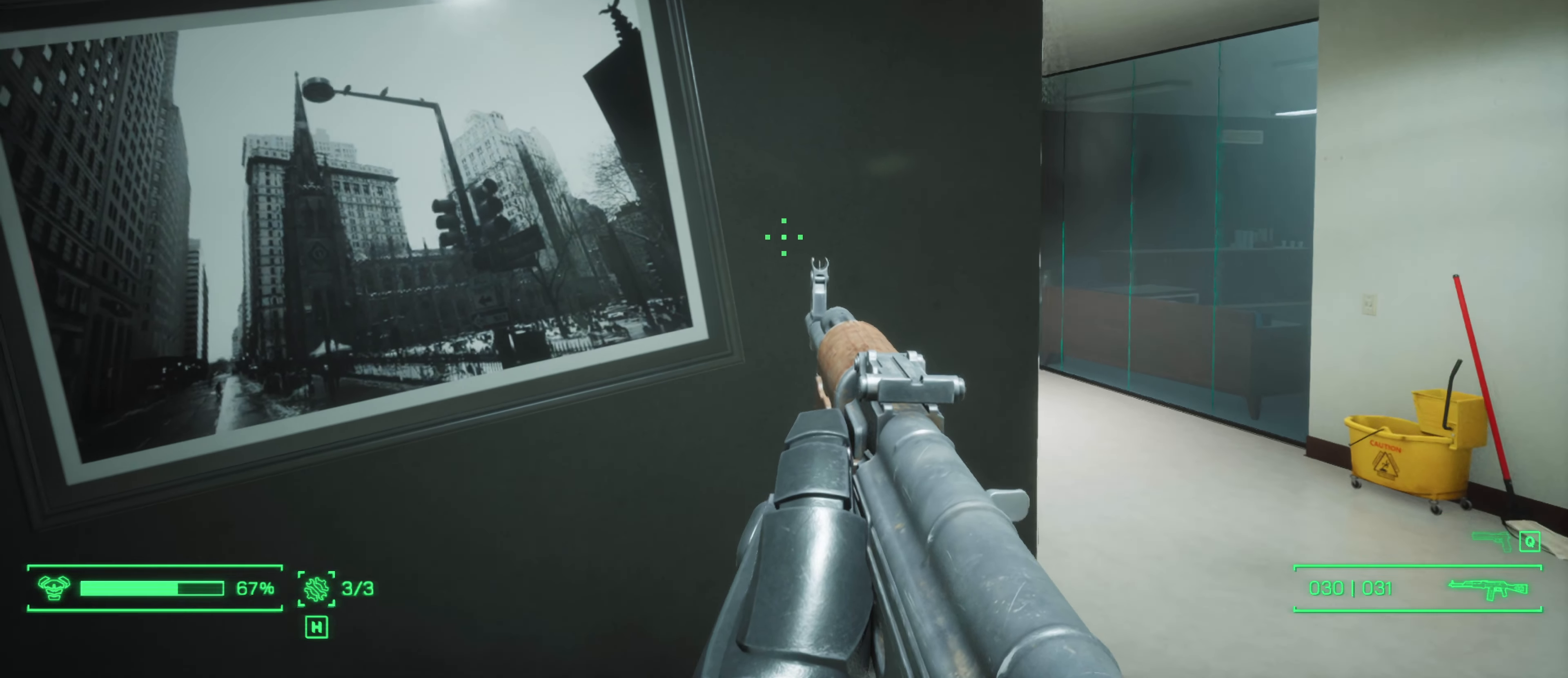
{"keys": ["d", "w"], "mouse": [], "mouse_move": "down-left", "events": []}
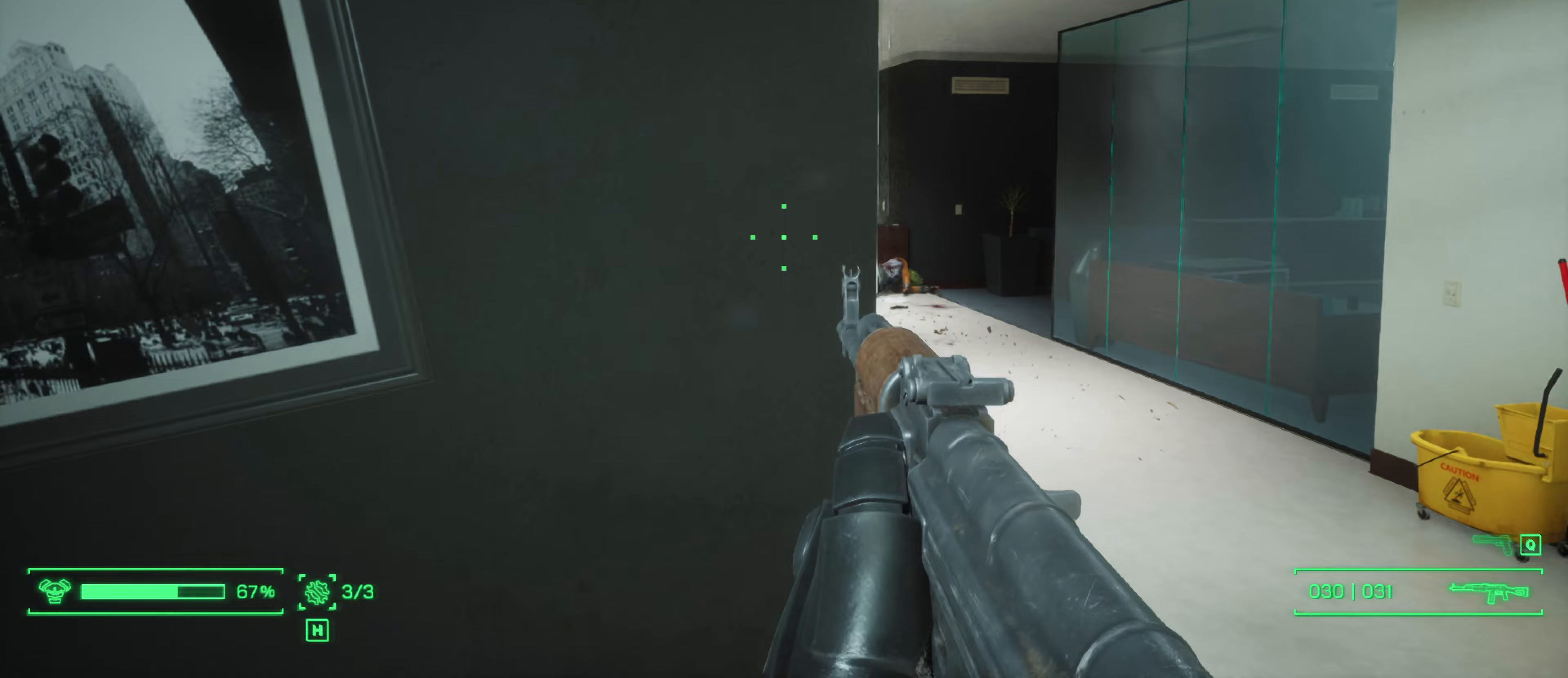
{"keys": ["d", "w"], "mouse": [], "mouse_move": "left", "events": []}
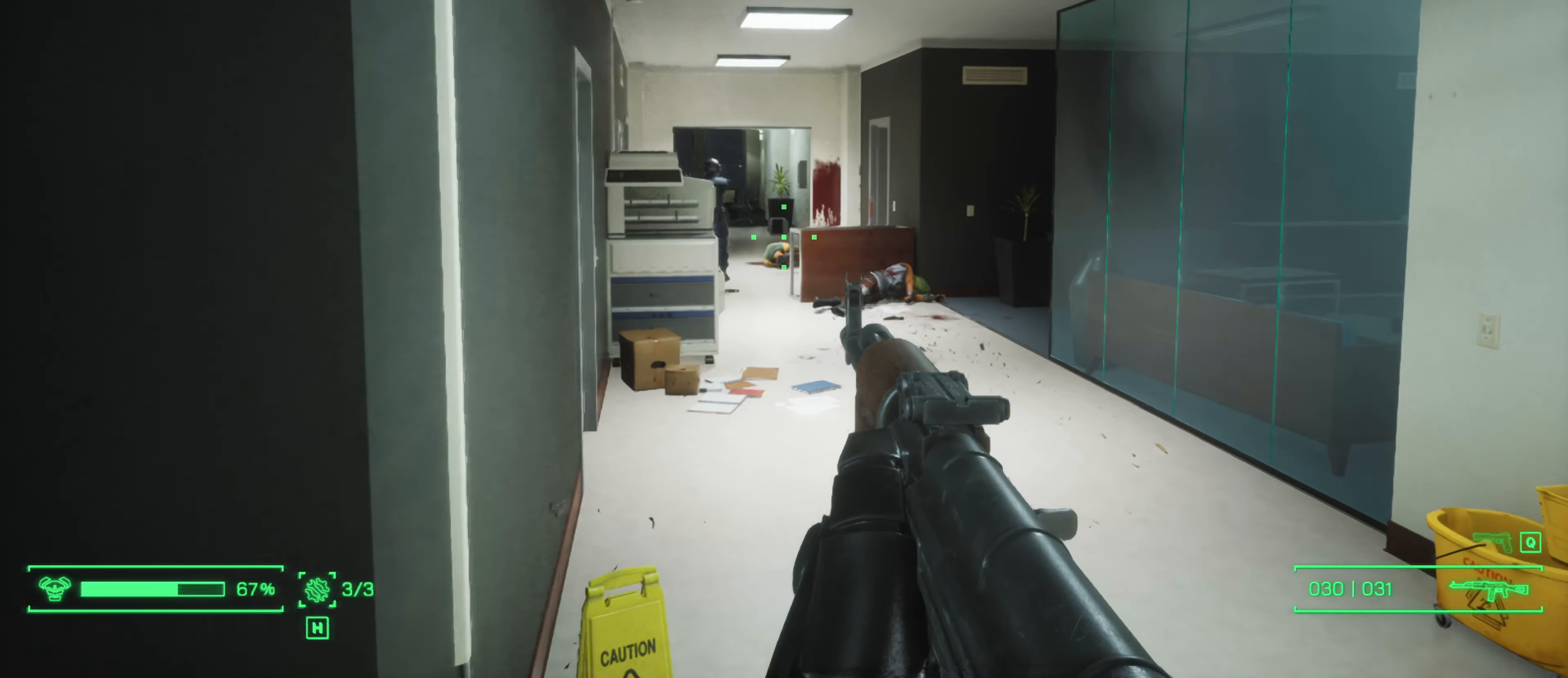
{"keys": ["d", "w"], "mouse": [], "mouse_move": "left", "events": [[100, "d", "up"], [233, "d", "down"]]}